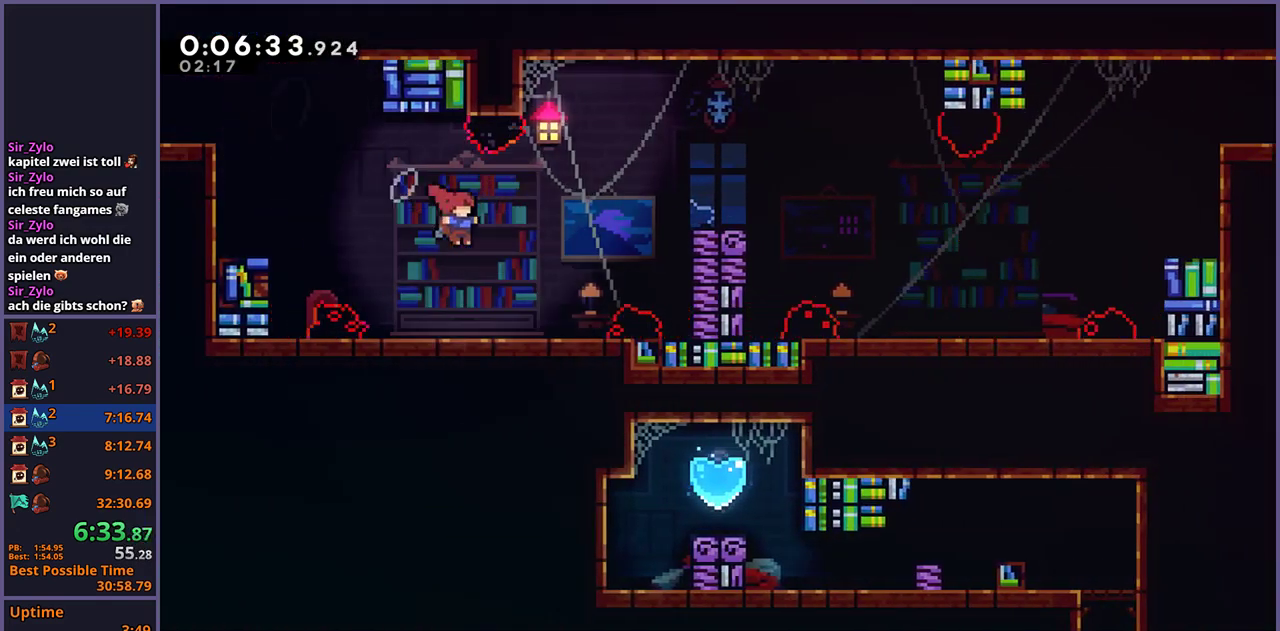
Gameplay with a controller (PlayStation layout); each line is a JSON object with the inputs held at the frame after it. "events" lists button and stick changes between this image and that frame as [ms after this image, input, new state], when the widget could be followed in between.
{"buttons": [], "left_stick": "down-right", "right_stick": "center", "events": [[67, "R1", "down"], [183, "R1", "up"], [200, "left_stick", "right"], [333, "left_stick", "down-right"]]}
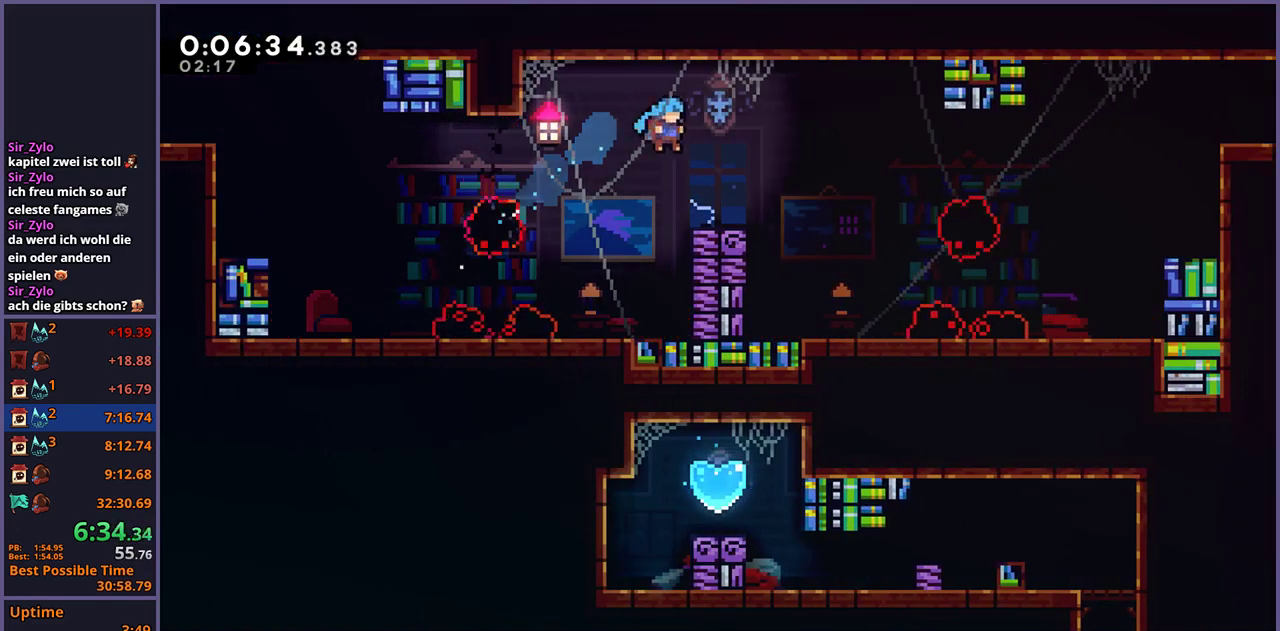
{"buttons": ["CROSS", "R1"], "left_stick": "down-right", "right_stick": "center", "events": [[233, "R1", "down"], [367, "CROSS", "down"]]}
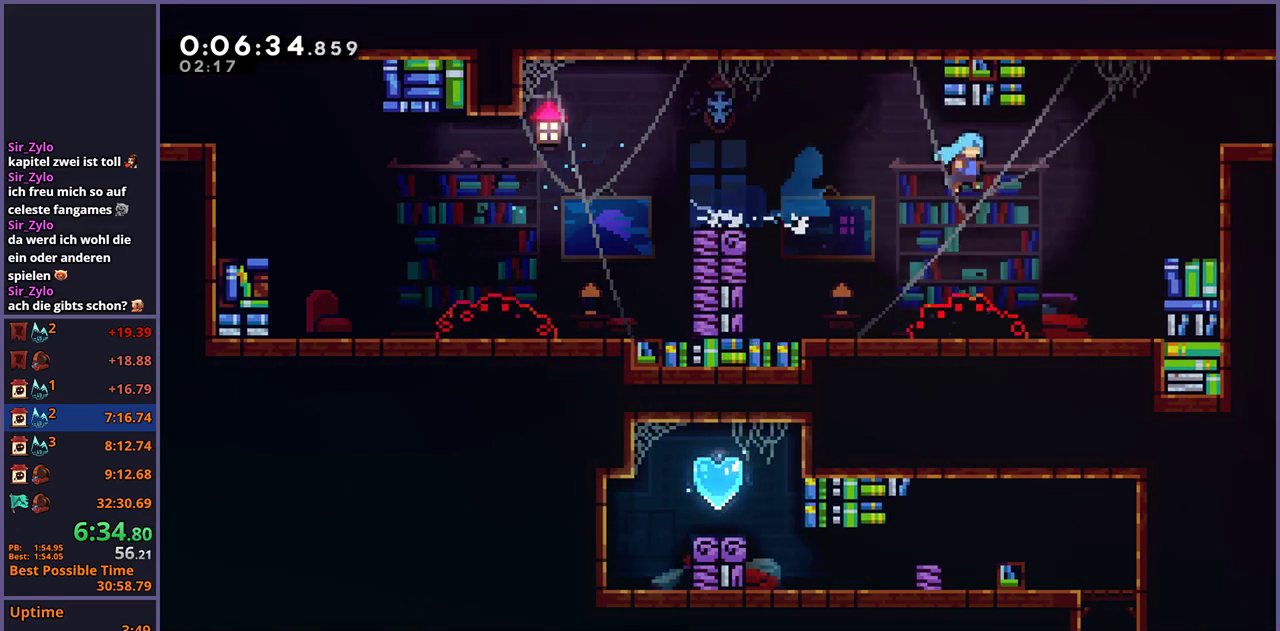
{"buttons": ["L1"], "left_stick": "right", "right_stick": "center", "events": [[17, "R1", "up"], [17, "left_stick", "right"], [200, "CROSS", "up"], [233, "L1", "down"], [283, "CROSS", "down"], [500, "CROSS", "up"]]}
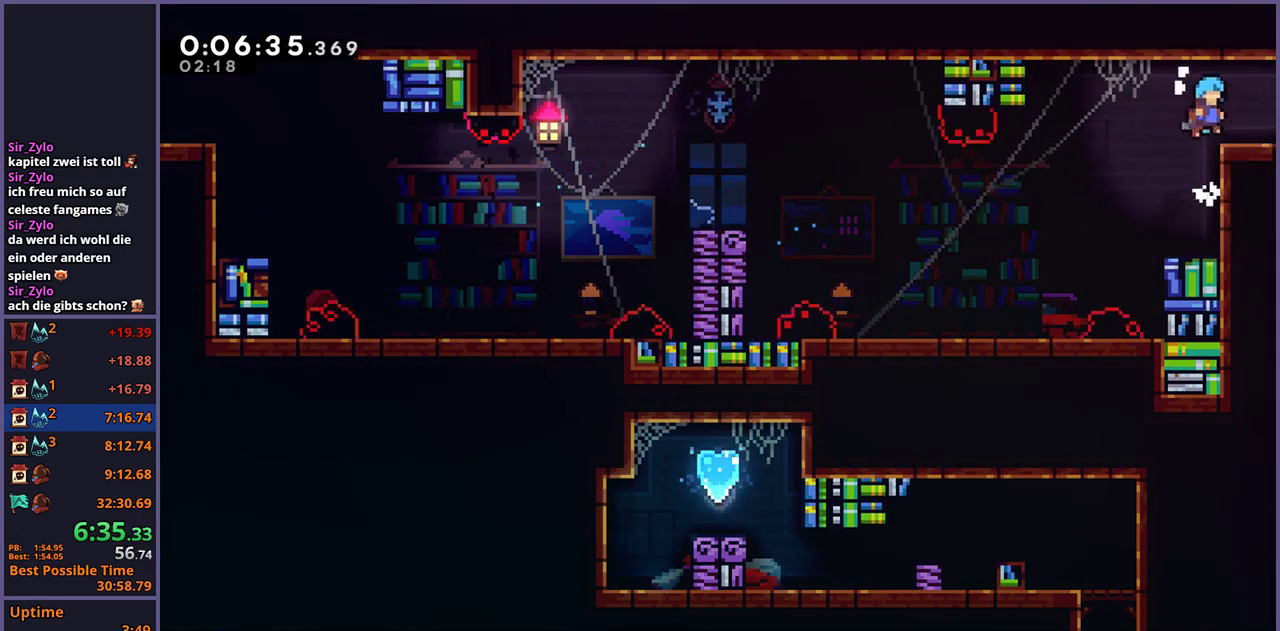
{"buttons": ["CROSS"], "left_stick": "center", "right_stick": "center", "events": [[150, "L1", "up"], [217, "CROSS", "down"], [300, "left_stick", "up-right"], [433, "left_stick", "center"]]}
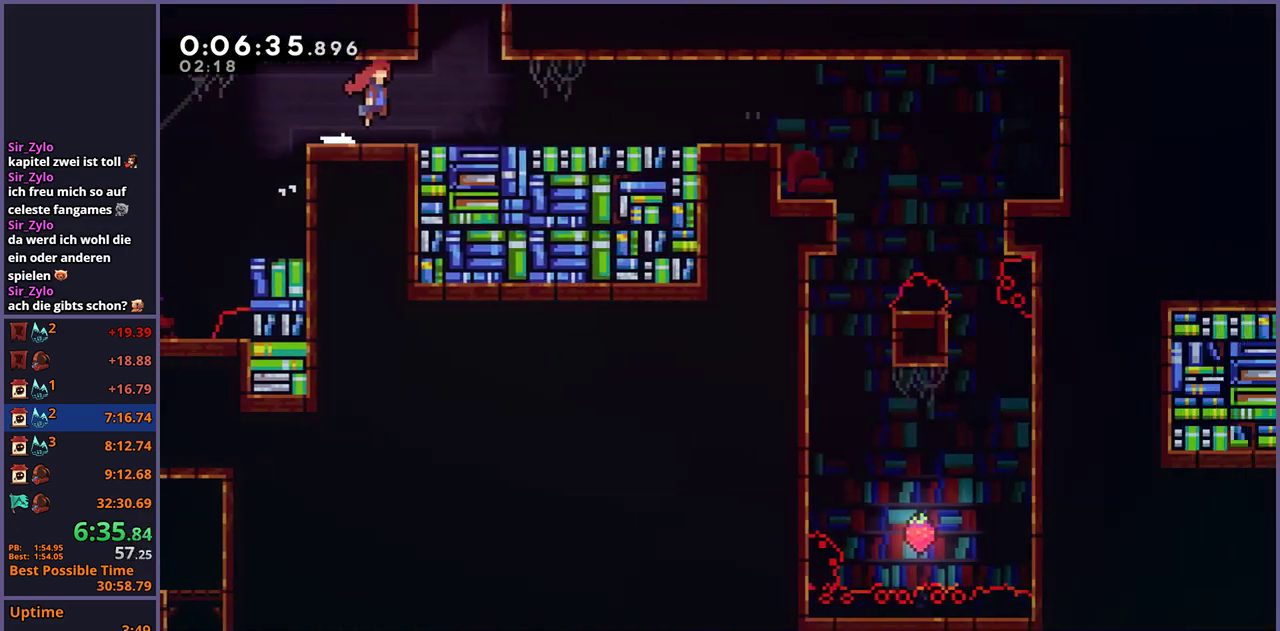
{"buttons": ["CROSS"], "left_stick": "up-right", "right_stick": "center", "events": [[17, "left_stick", "up-right"]]}
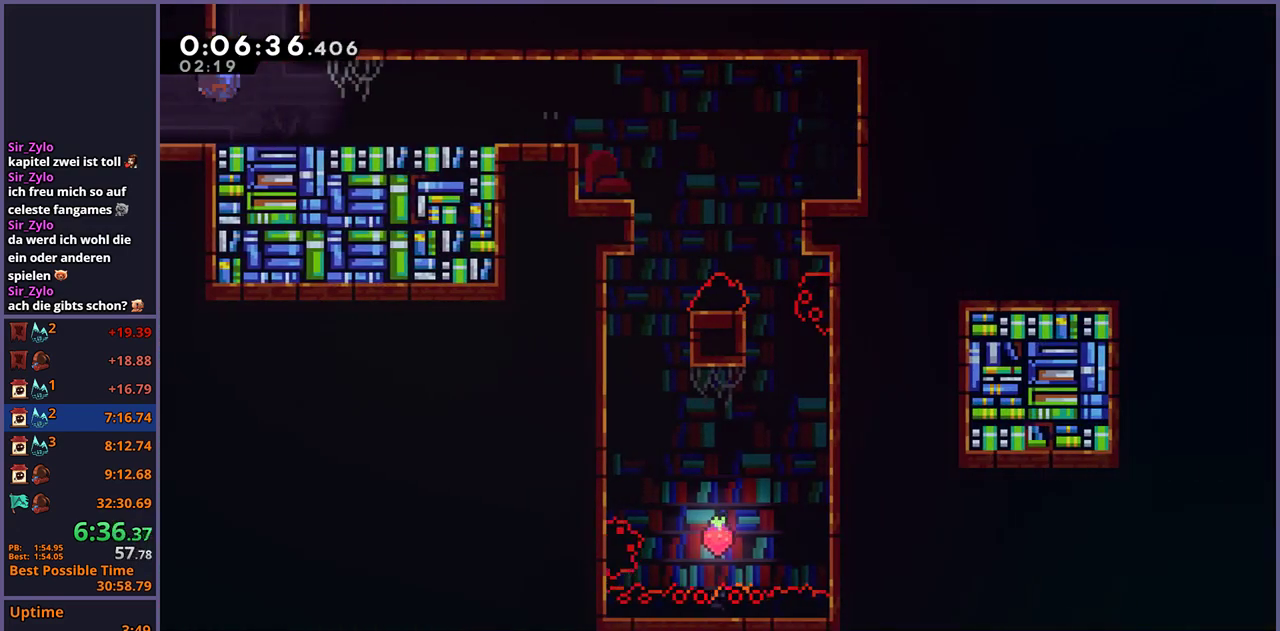
{"buttons": [], "left_stick": "right", "right_stick": "center", "events": [[17, "CROSS", "up"], [17, "R1", "down"], [133, "R1", "up"], [350, "left_stick", "right"]]}
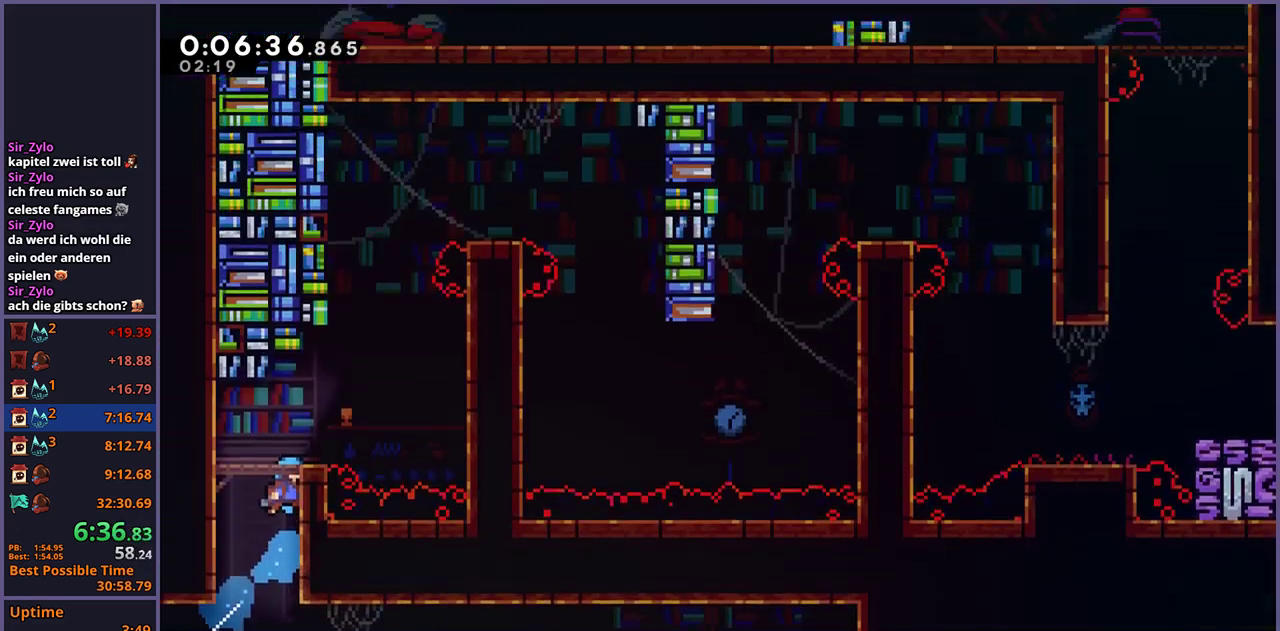
{"buttons": [], "left_stick": "right", "right_stick": "center", "events": []}
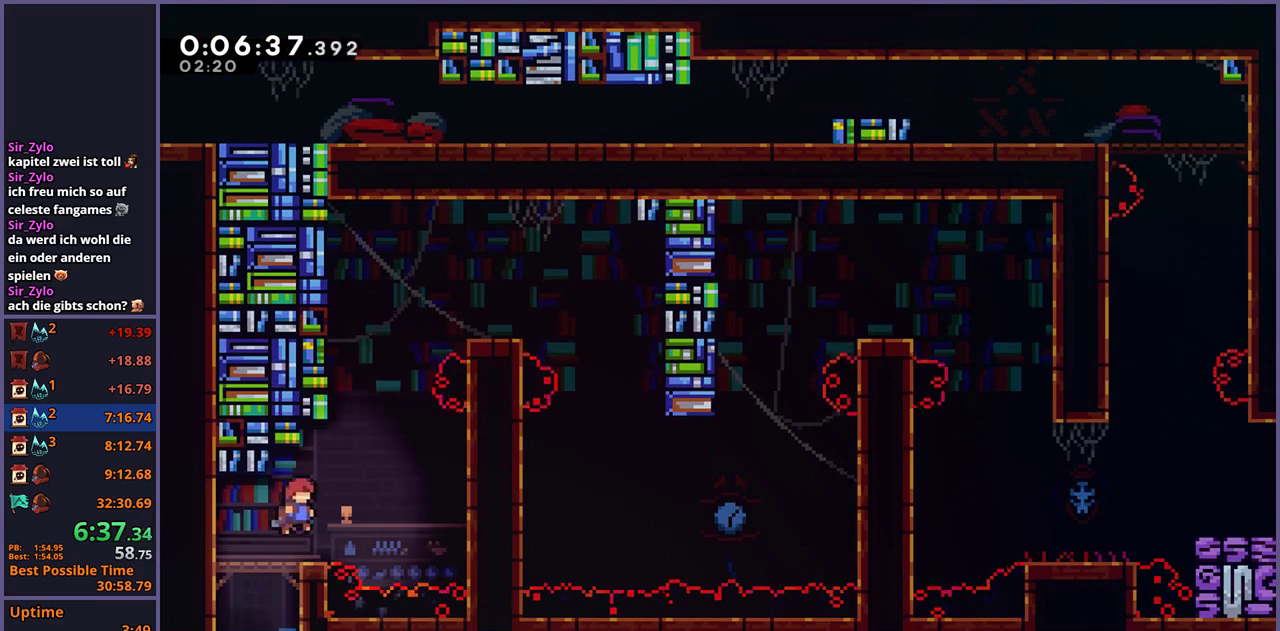
{"buttons": [], "left_stick": "right", "right_stick": "center", "events": [[33, "left_stick", "up-right"], [83, "left_stick", "up"], [117, "R1", "down"], [250, "CROSS", "down"], [317, "left_stick", "up-right"], [383, "R1", "up"], [450, "CROSS", "up"], [500, "left_stick", "right"]]}
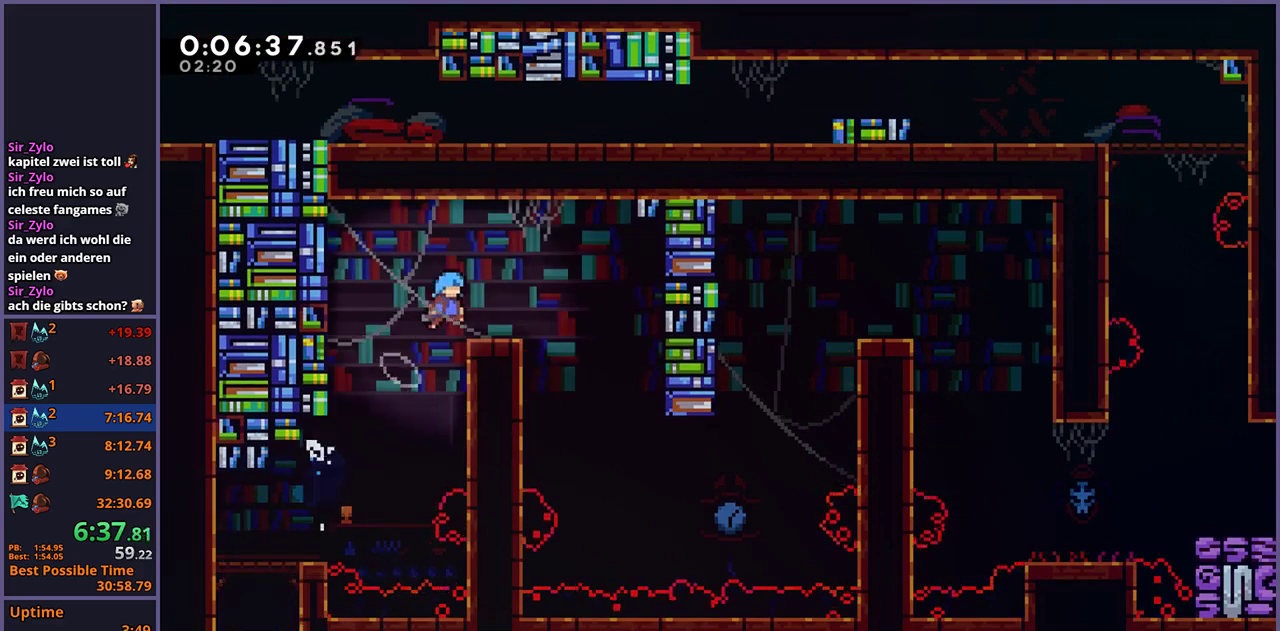
{"buttons": [], "left_stick": "up-right", "right_stick": "center", "events": [[250, "left_stick", "up-right"]]}
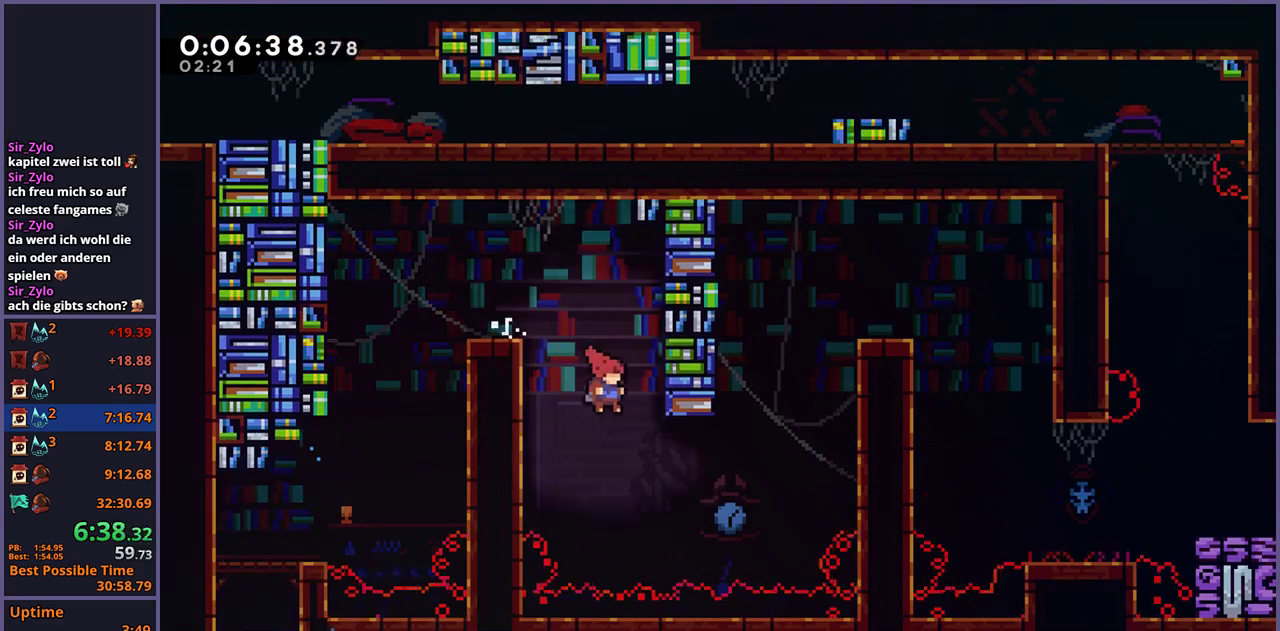
{"buttons": [], "left_stick": "up-right", "right_stick": "center", "events": [[217, "R1", "down"], [467, "R1", "up"]]}
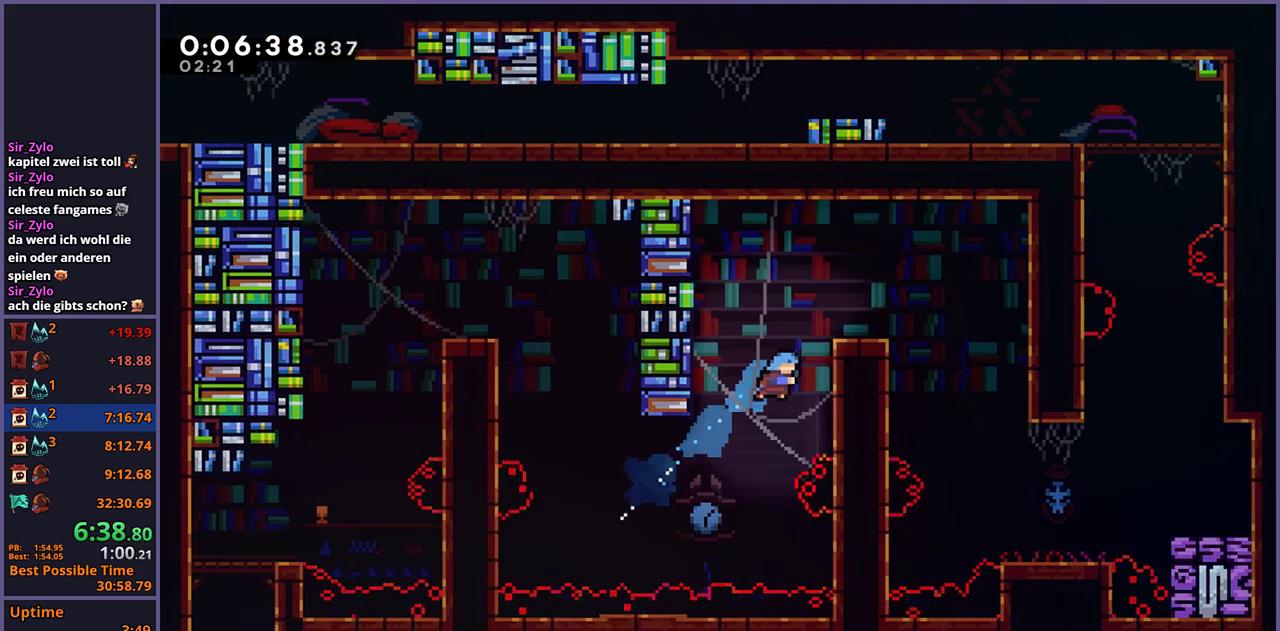
{"buttons": [], "left_stick": "right", "right_stick": "center", "events": [[67, "L1", "down"], [133, "CROSS", "down"], [350, "CROSS", "up"], [400, "left_stick", "right"], [433, "L1", "up"]]}
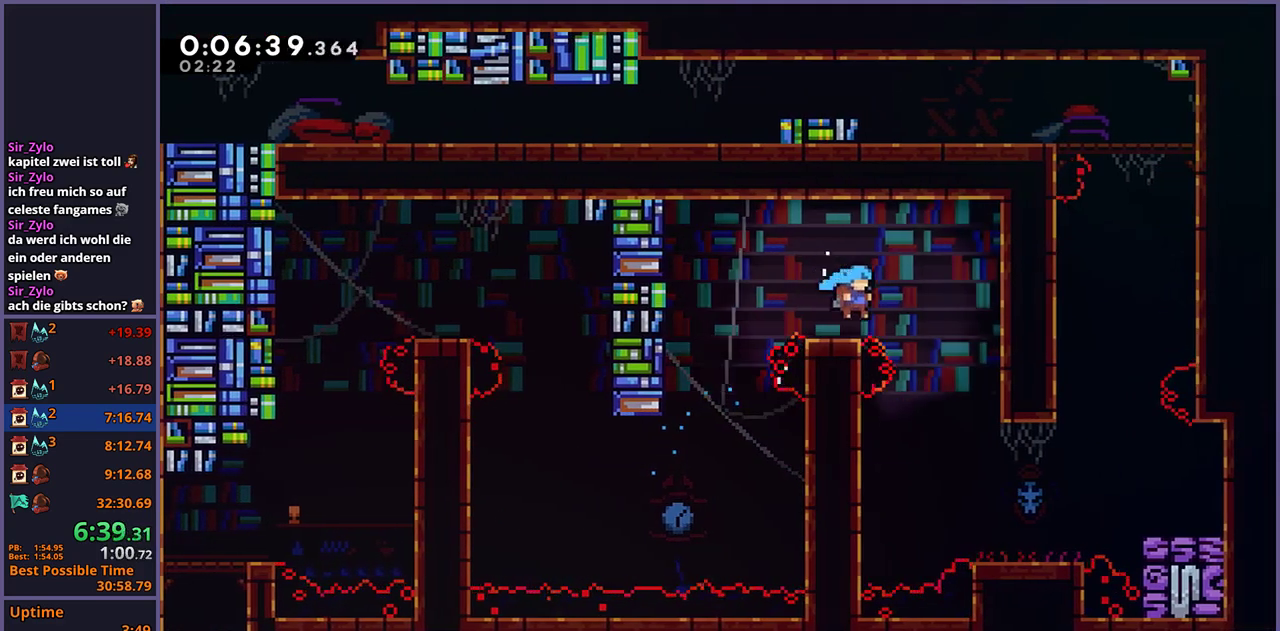
{"buttons": [], "left_stick": "right", "right_stick": "center", "events": []}
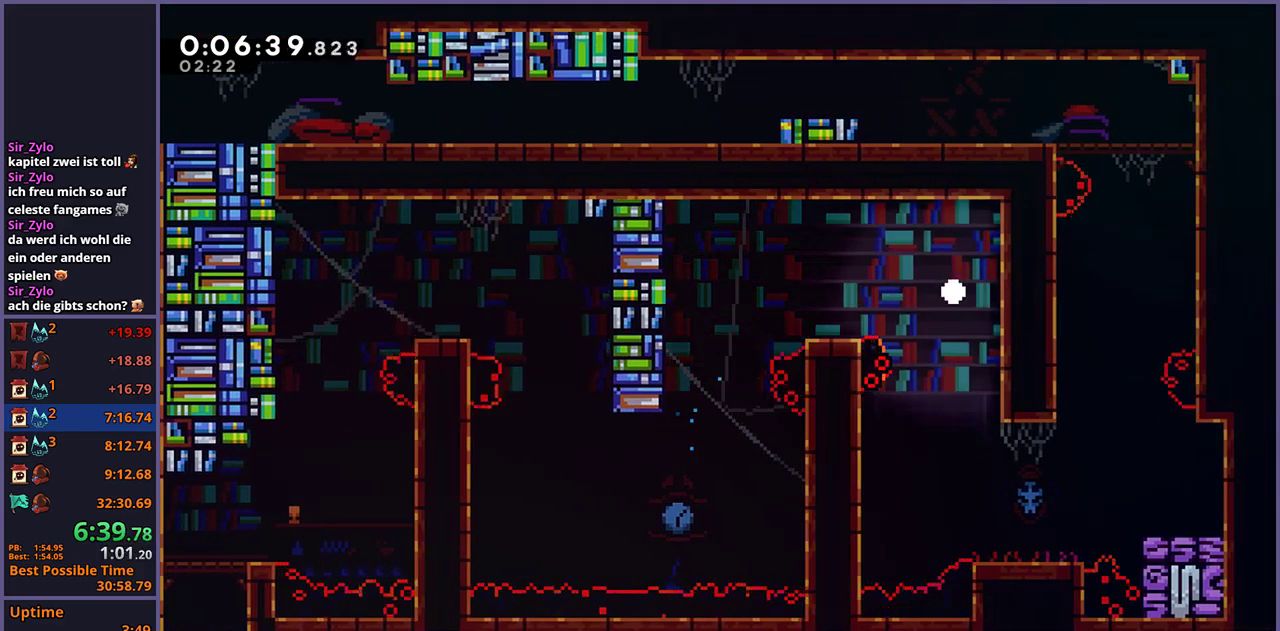
{"buttons": [], "left_stick": "right", "right_stick": "center", "events": [[50, "CROSS", "down"], [50, "left_stick", "center"], [117, "CROSS", "up"], [183, "CROSS", "down"], [233, "CROSS", "up"], [283, "CROSS", "down"], [400, "CROSS", "up"], [400, "left_stick", "right"]]}
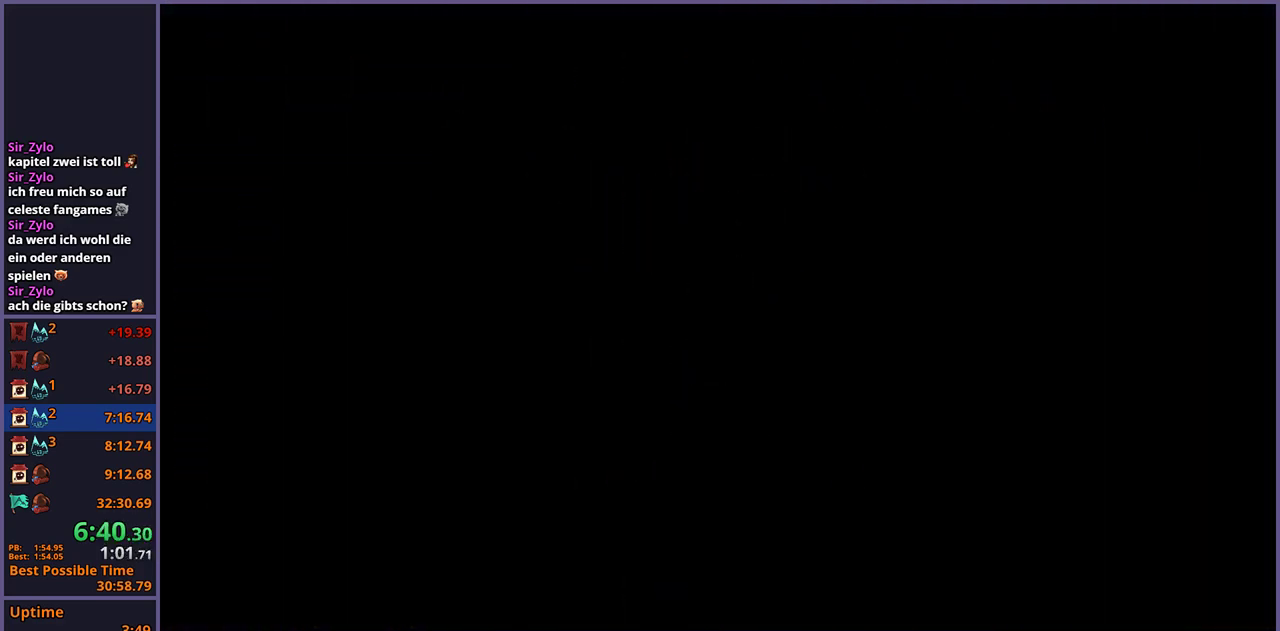
{"buttons": [], "left_stick": "right", "right_stick": "center", "events": []}
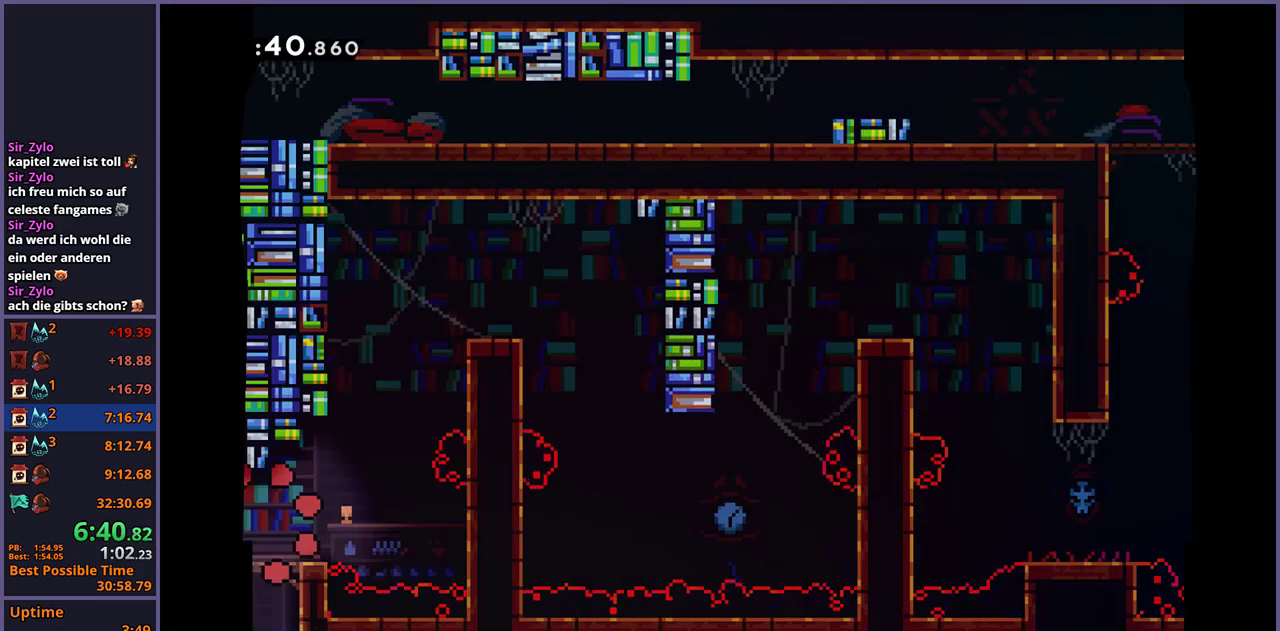
{"buttons": ["R1"], "left_stick": "up-right", "right_stick": "center", "events": [[333, "CROSS", "down"], [350, "left_stick", "up-right"], [467, "CROSS", "up"], [500, "R1", "down"]]}
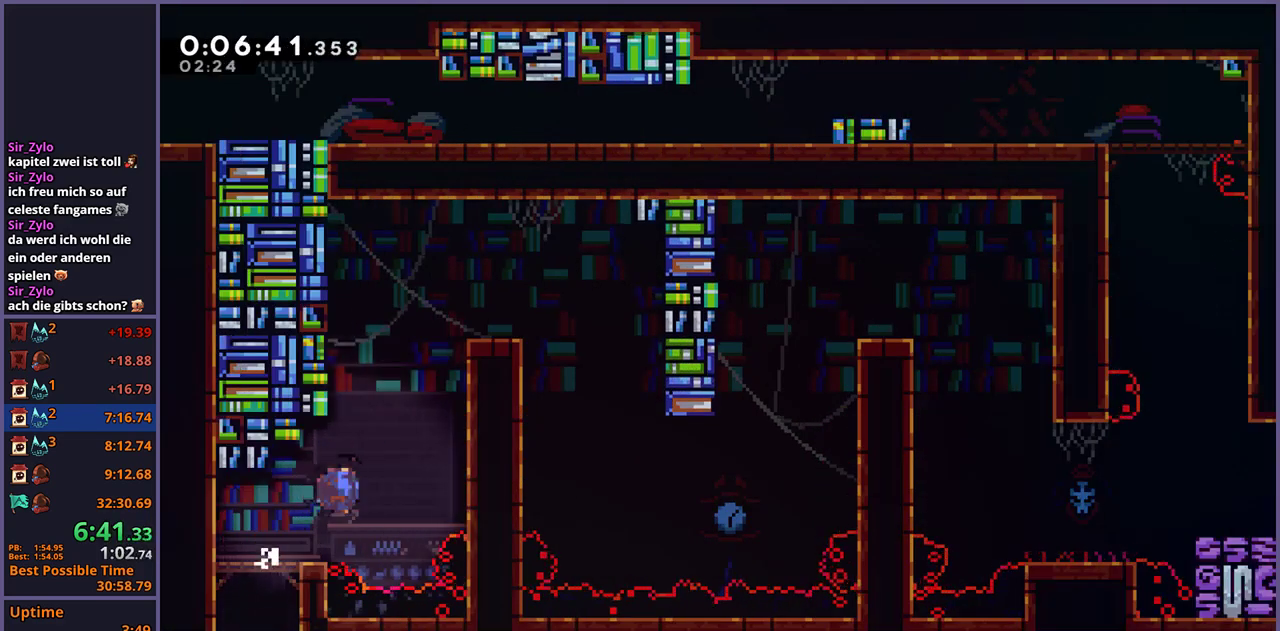
{"buttons": ["L1"], "left_stick": "up-right", "right_stick": "center", "events": [[133, "R1", "up"], [250, "L1", "down"], [267, "CROSS", "down"], [417, "CROSS", "up"]]}
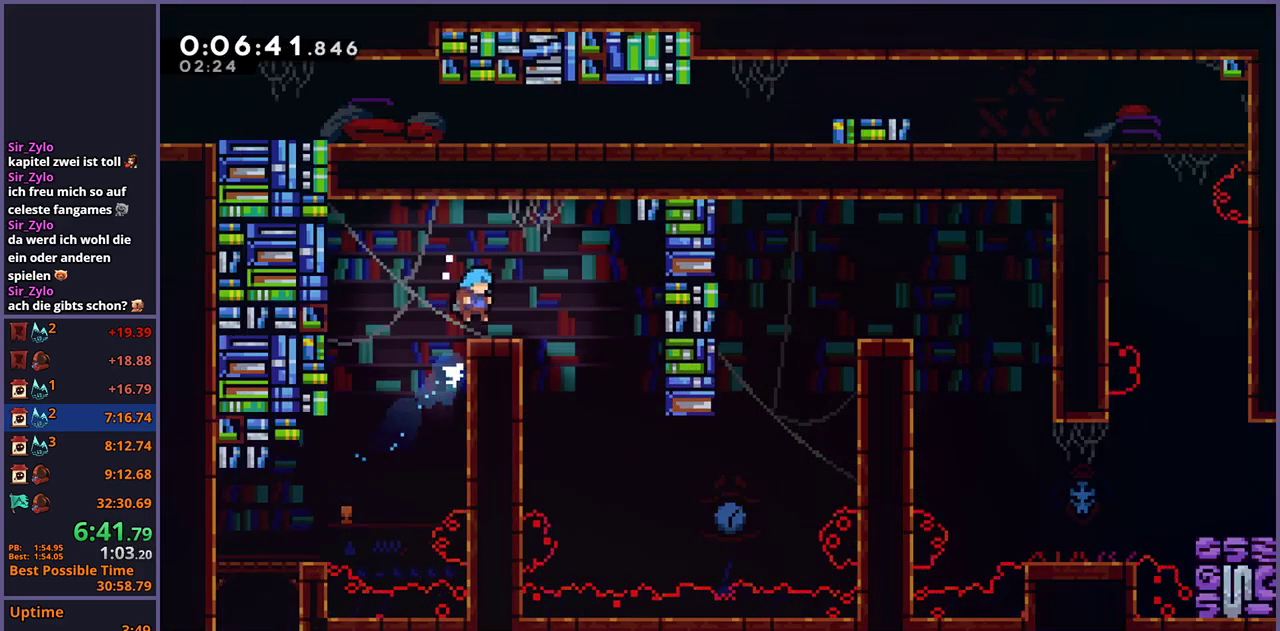
{"buttons": [], "left_stick": "center", "right_stick": "center", "events": [[17, "left_stick", "right"], [50, "L1", "up"], [433, "left_stick", "center"]]}
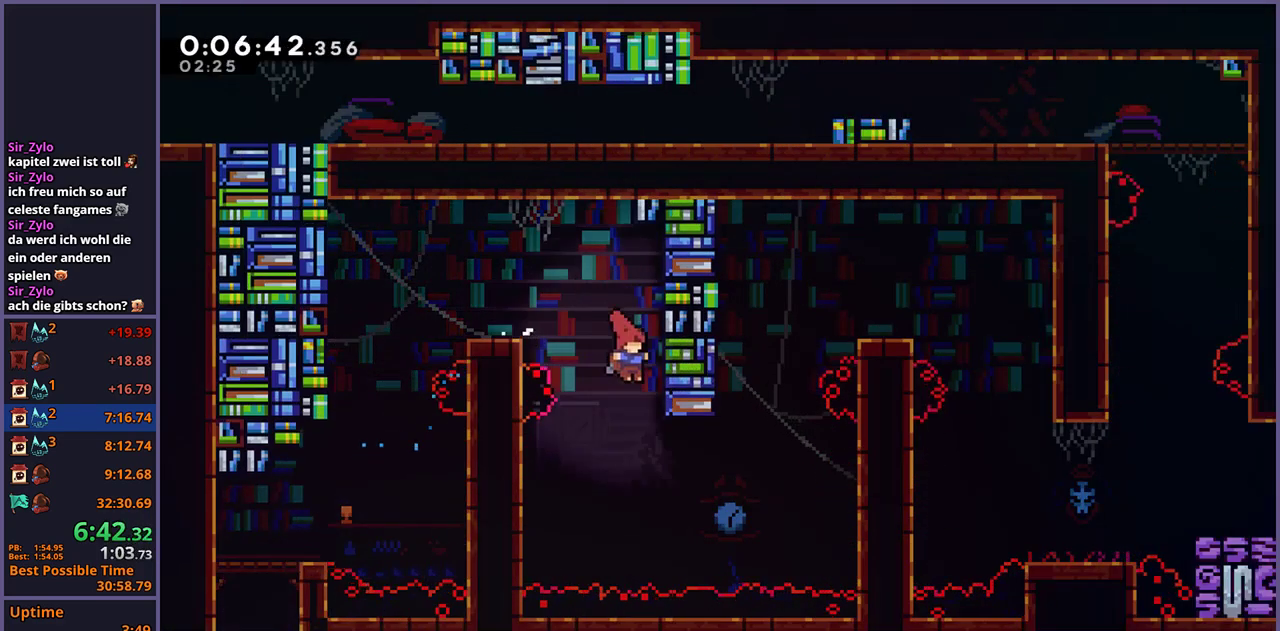
{"buttons": [], "left_stick": "right", "right_stick": "center", "events": [[100, "left_stick", "right"], [217, "R1", "down"], [367, "R1", "up"]]}
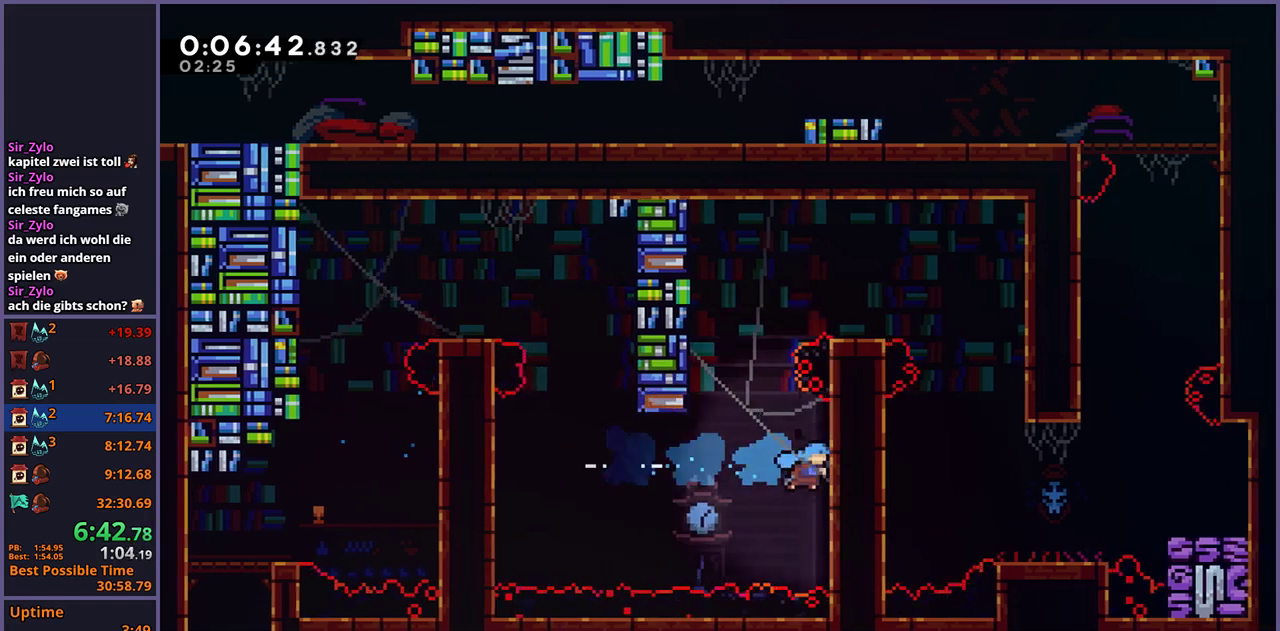
{"buttons": ["CROSS"], "left_stick": "right", "right_stick": "center", "events": [[33, "CROSS", "down"], [50, "left_stick", "up-left"], [300, "CROSS", "up"], [367, "CROSS", "down"], [383, "left_stick", "up-right"], [467, "left_stick", "right"]]}
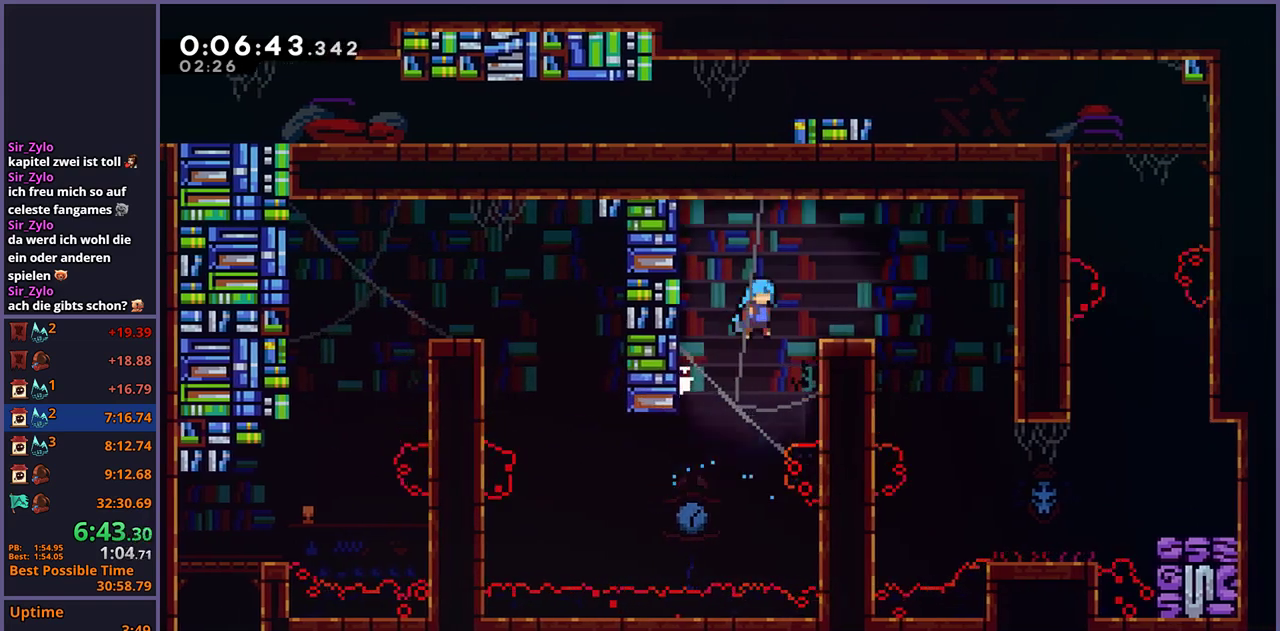
{"buttons": [], "left_stick": "right", "right_stick": "center", "events": [[133, "CROSS", "up"]]}
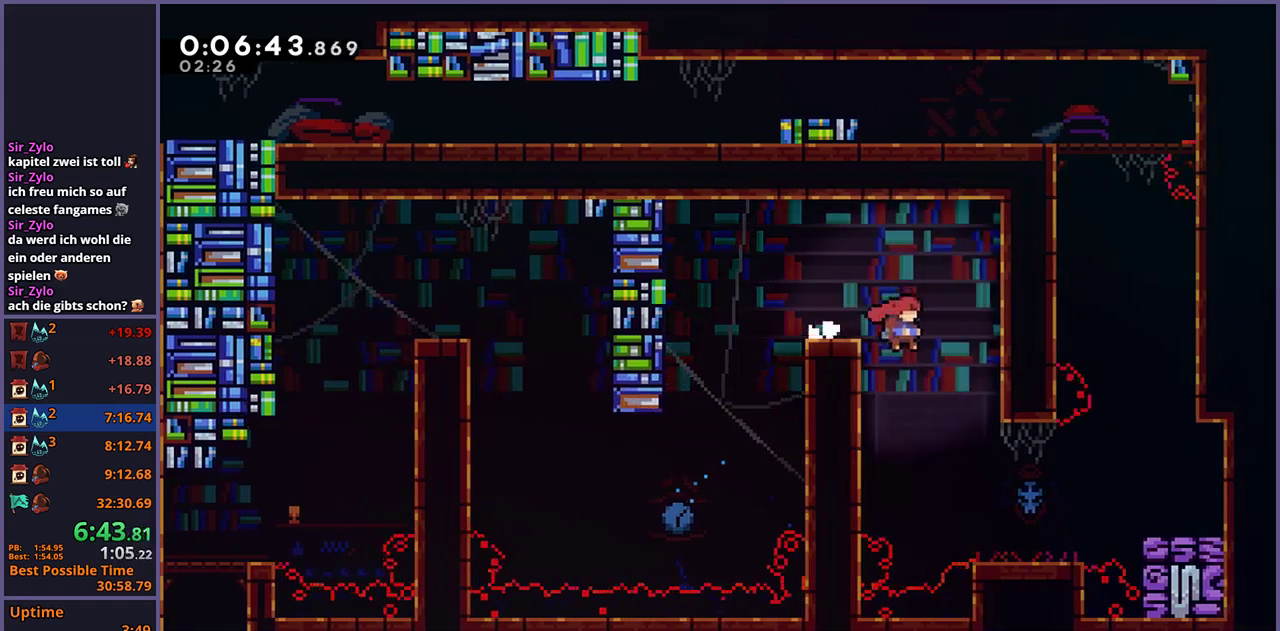
{"buttons": [], "left_stick": "right", "right_stick": "center", "events": []}
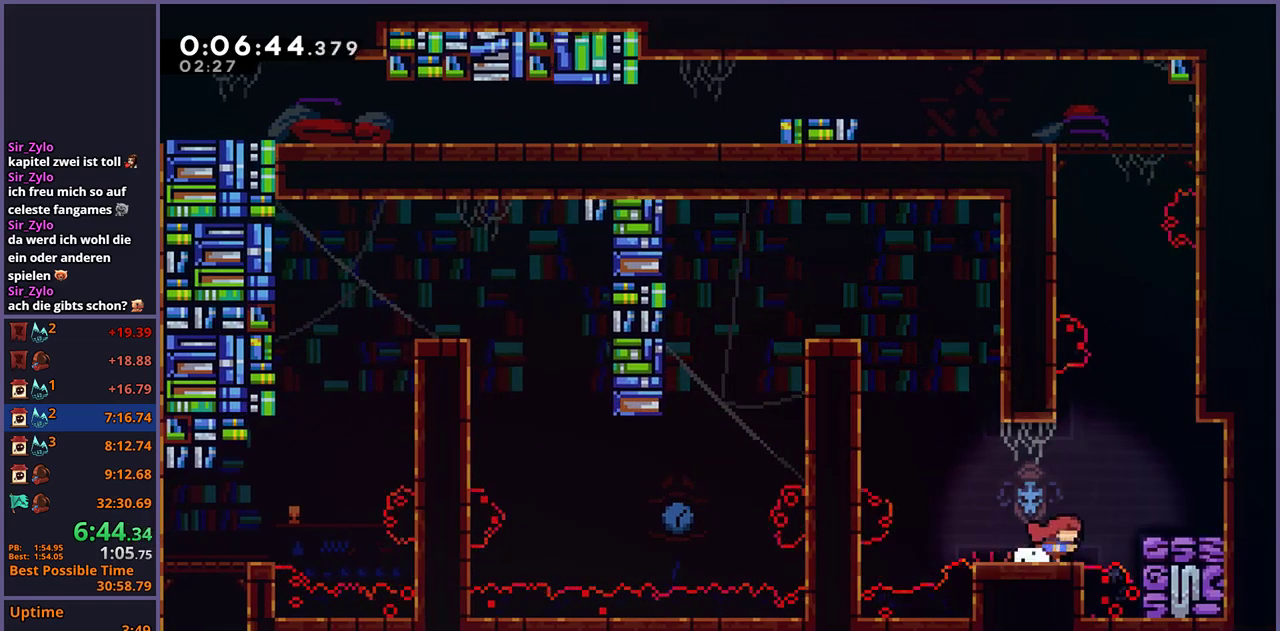
{"buttons": ["R1"], "left_stick": "up", "right_stick": "center", "events": [[17, "left_stick", "center"], [117, "left_stick", "up"], [133, "CROSS", "down"], [333, "CROSS", "up"], [350, "R1", "down"]]}
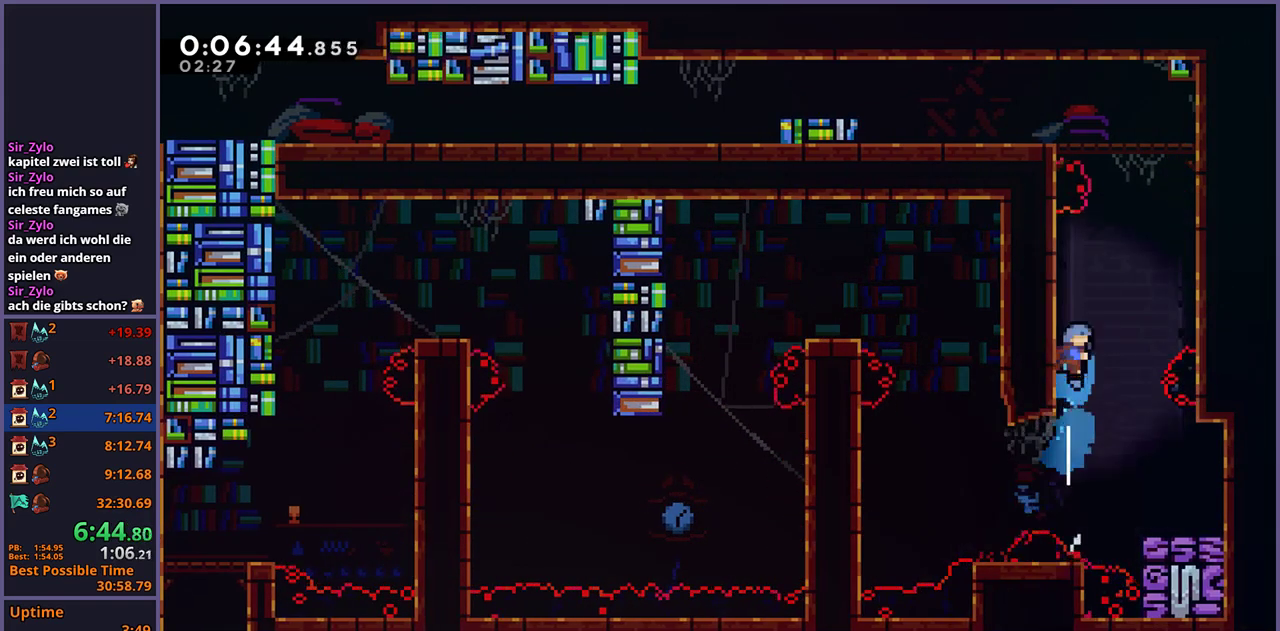
{"buttons": [], "left_stick": "up-left", "right_stick": "center", "events": [[67, "CROSS", "down"], [117, "left_stick", "up-right"], [250, "R1", "up"], [267, "CROSS", "up"], [317, "CROSS", "down"], [333, "left_stick", "up-left"], [500, "CROSS", "up"]]}
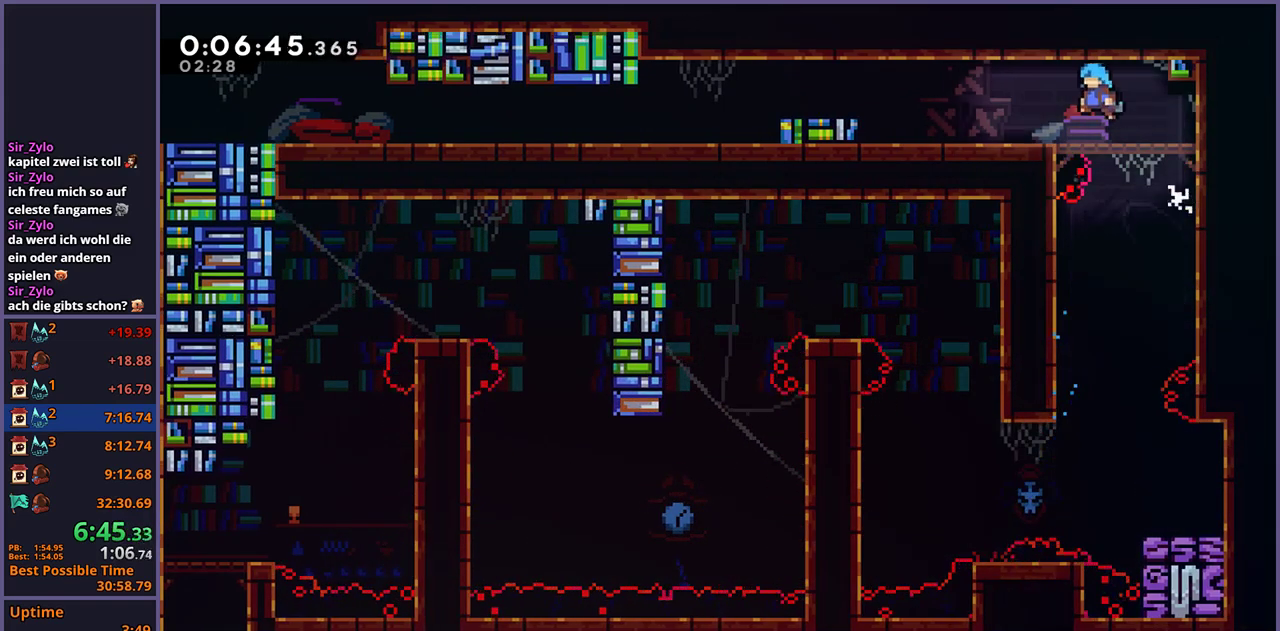
{"buttons": ["CROSS", "R1"], "left_stick": "down-left", "right_stick": "center", "events": [[67, "left_stick", "center"], [233, "left_stick", "down-left"], [317, "R1", "down"], [450, "CROSS", "down"]]}
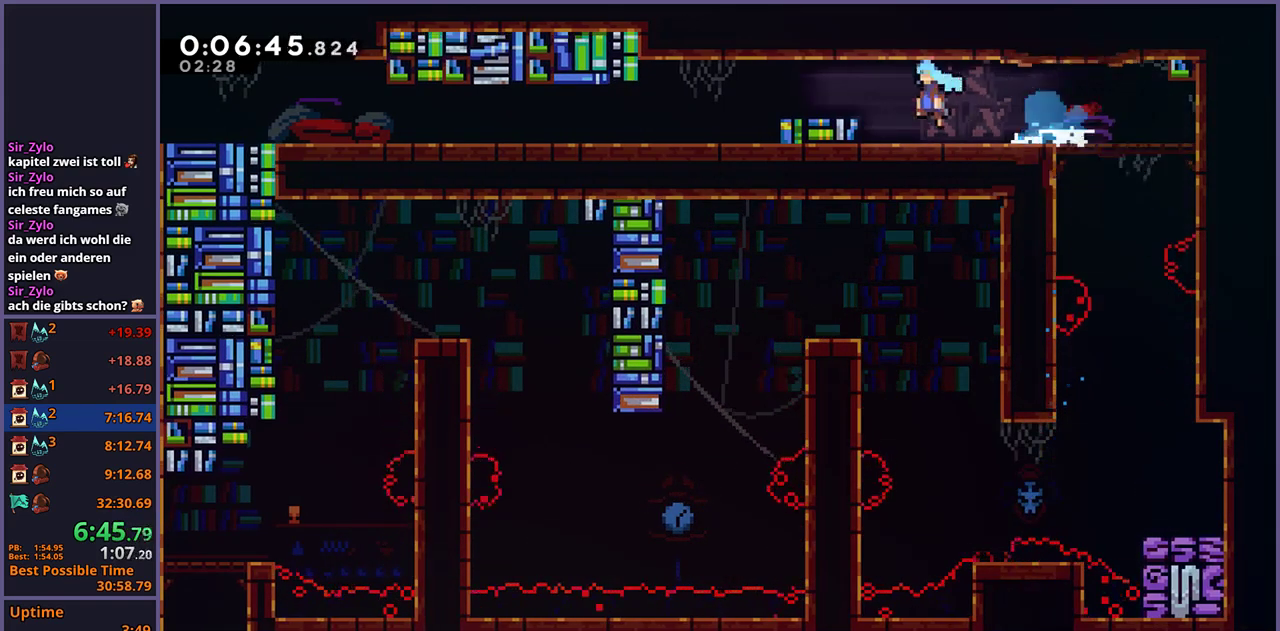
{"buttons": [], "left_stick": "down-left", "right_stick": "center", "events": [[67, "R1", "up"], [150, "CROSS", "up"], [333, "R1", "down"], [450, "CROSS", "down"], [467, "R1", "up"], [500, "CROSS", "up"]]}
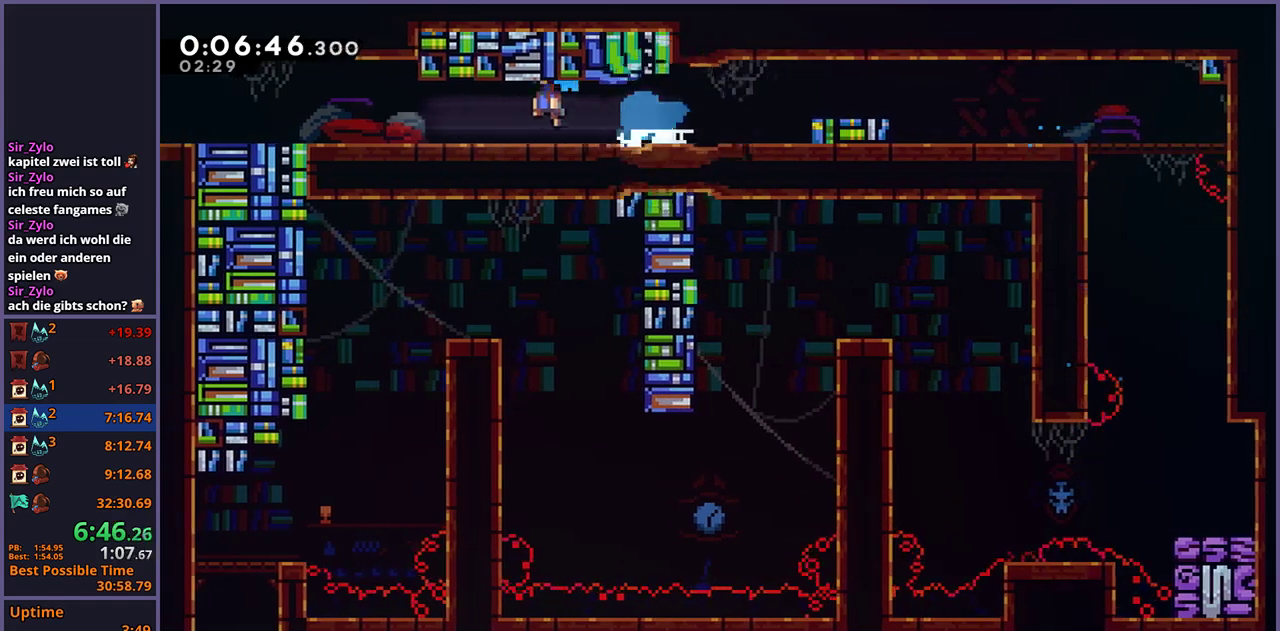
{"buttons": [], "left_stick": "down-left", "right_stick": "center", "events": [[133, "R1", "down"], [283, "R1", "up"]]}
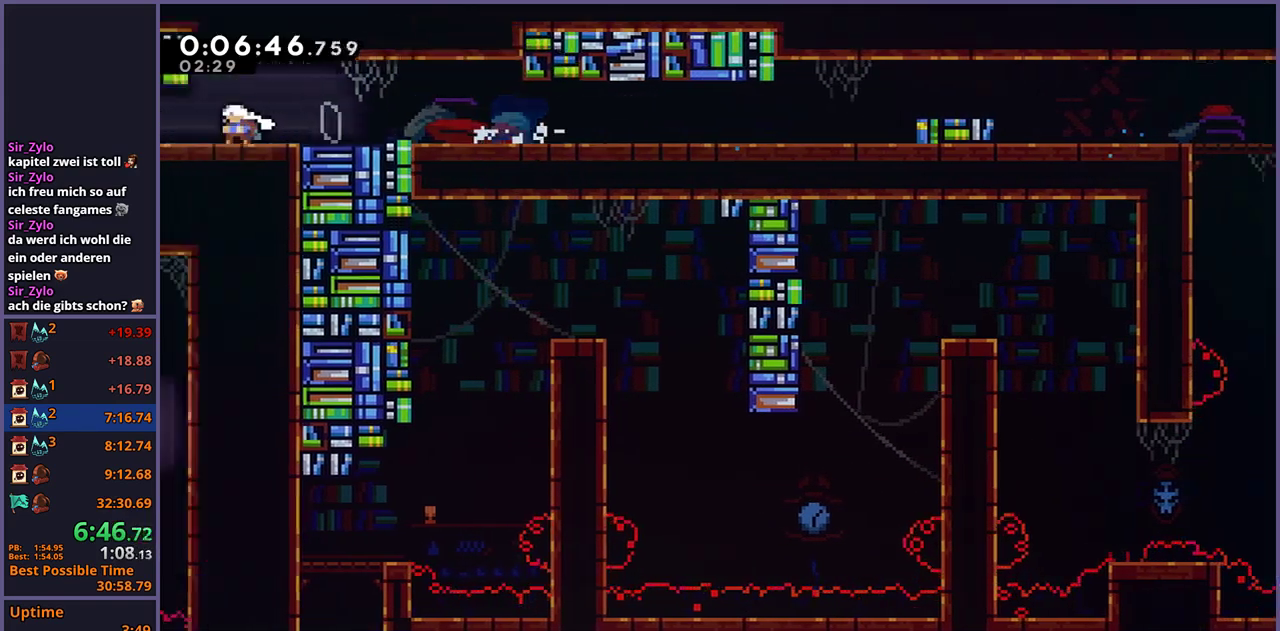
{"buttons": [], "left_stick": "down-left", "right_stick": "center", "events": []}
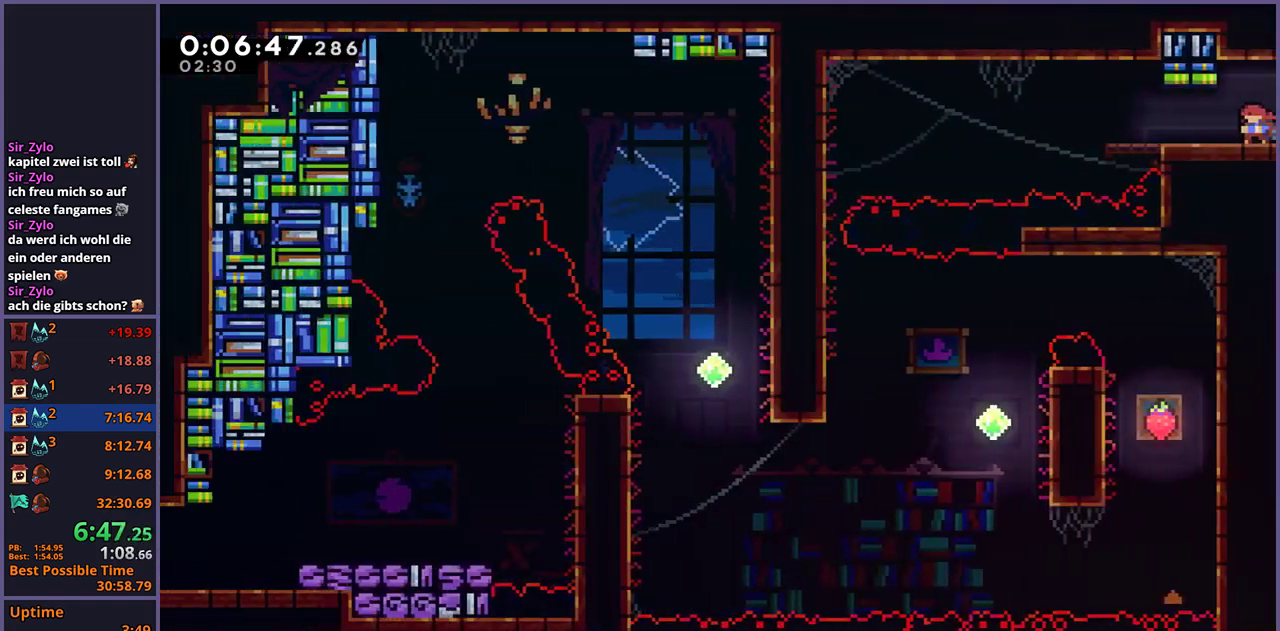
{"buttons": [], "left_stick": "down-left", "right_stick": "center", "events": [[217, "R1", "down"], [400, "CROSS", "down"], [483, "CROSS", "up"], [500, "R1", "up"]]}
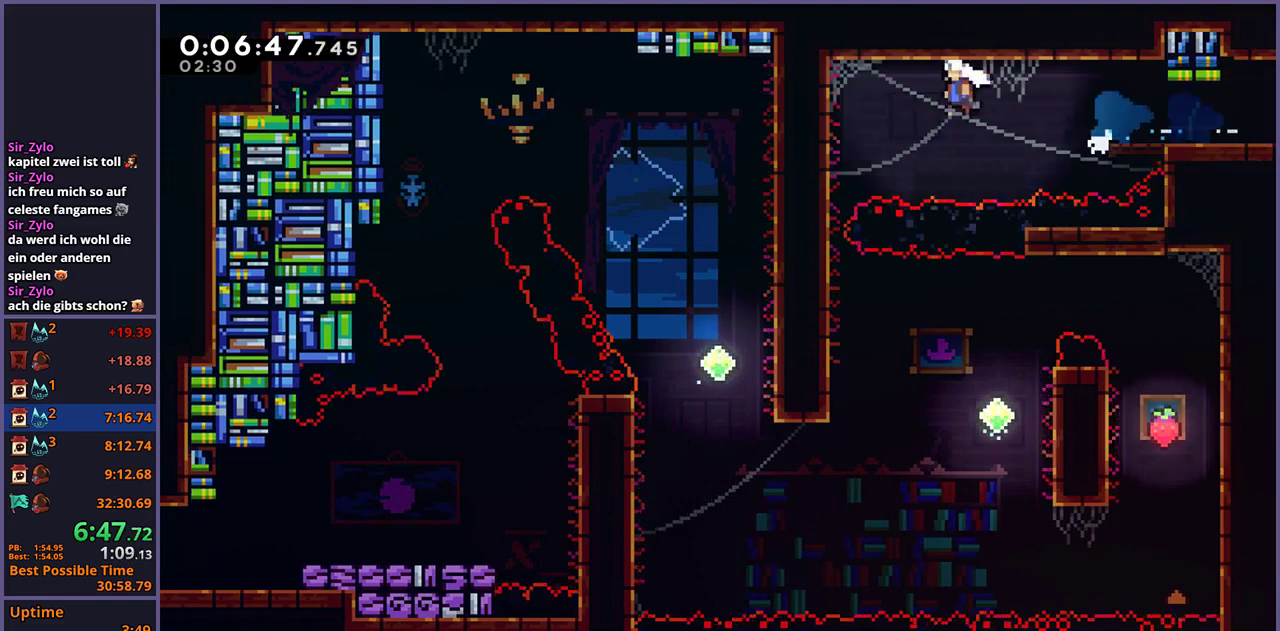
{"buttons": [], "left_stick": "down", "right_stick": "center", "events": [[317, "left_stick", "down"]]}
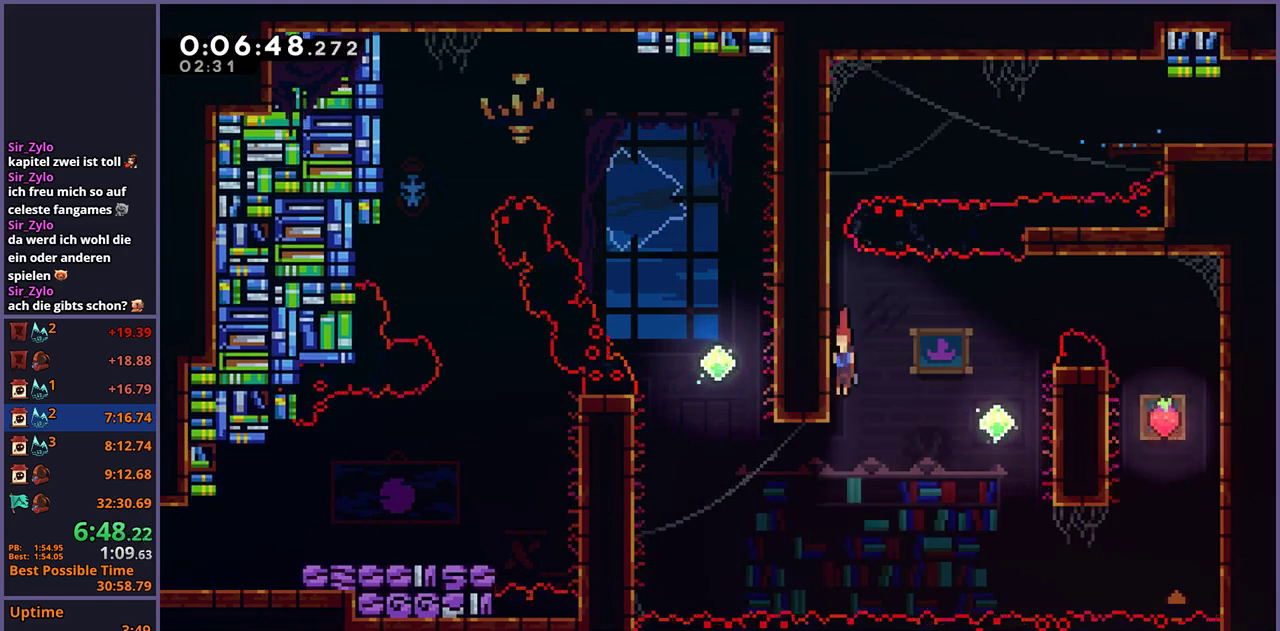
{"buttons": [], "left_stick": "left", "right_stick": "center", "events": [[133, "left_stick", "left"], [183, "R1", "down"], [183, "left_stick", "up-left"], [367, "R1", "up"], [383, "left_stick", "left"]]}